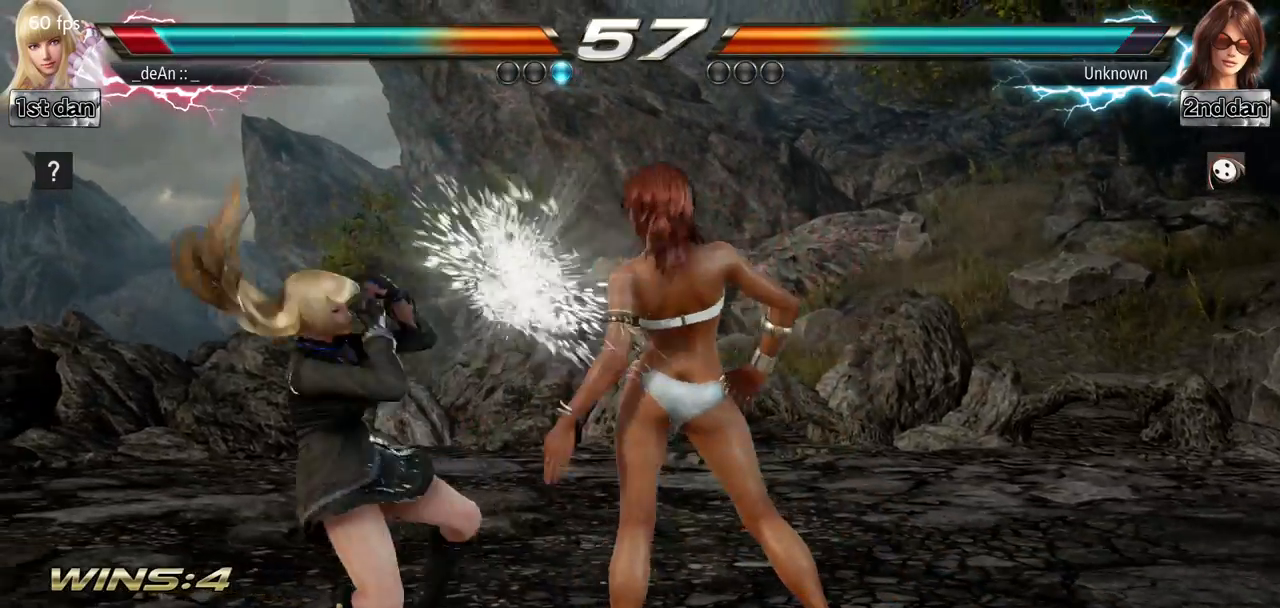
Gameplay with a controller (arcade stick); each line is a JSON object with the inputs held at the frame after it. "events" lists button and stick changes between this image and that frame as [ms after this image, input, new state], when the widget could be followed in between. Not read: L3 R3 other_buttons.
{"buttons": ["SQUARE", "TRIANGLE"], "left_stick": "center", "events": [[250, "left_stick", "center"], [317, "SQUARE", "down"], [434, "TRIANGLE", "down"]]}
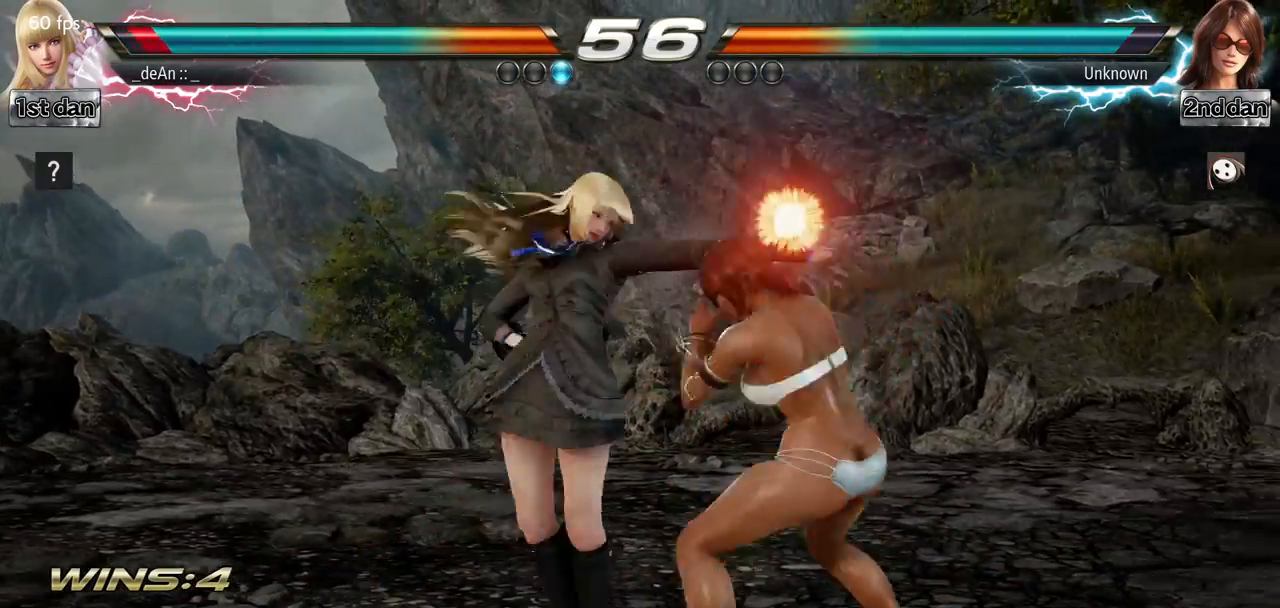
{"buttons": ["CIRCLE"], "left_stick": "down", "events": [[50, "SQUARE", "up"], [50, "TRIANGLE", "up"], [417, "left_stick", "down"], [451, "CIRCLE", "down"]]}
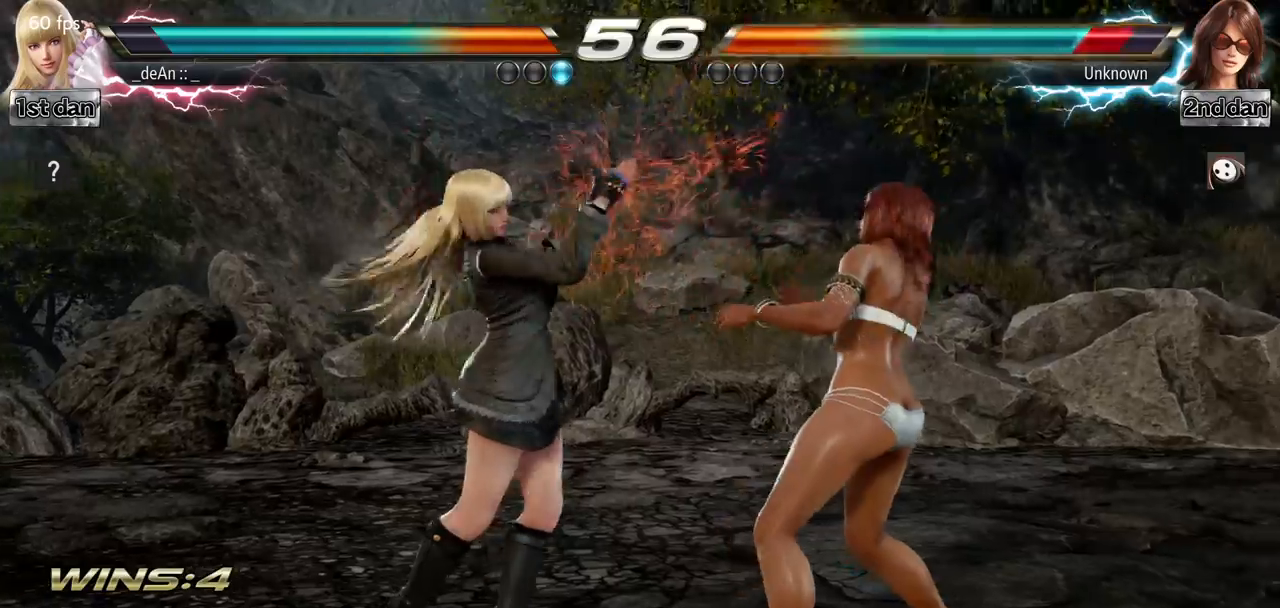
{"buttons": [], "left_stick": "center", "events": [[50, "CIRCLE", "up"], [150, "left_stick", "center"]]}
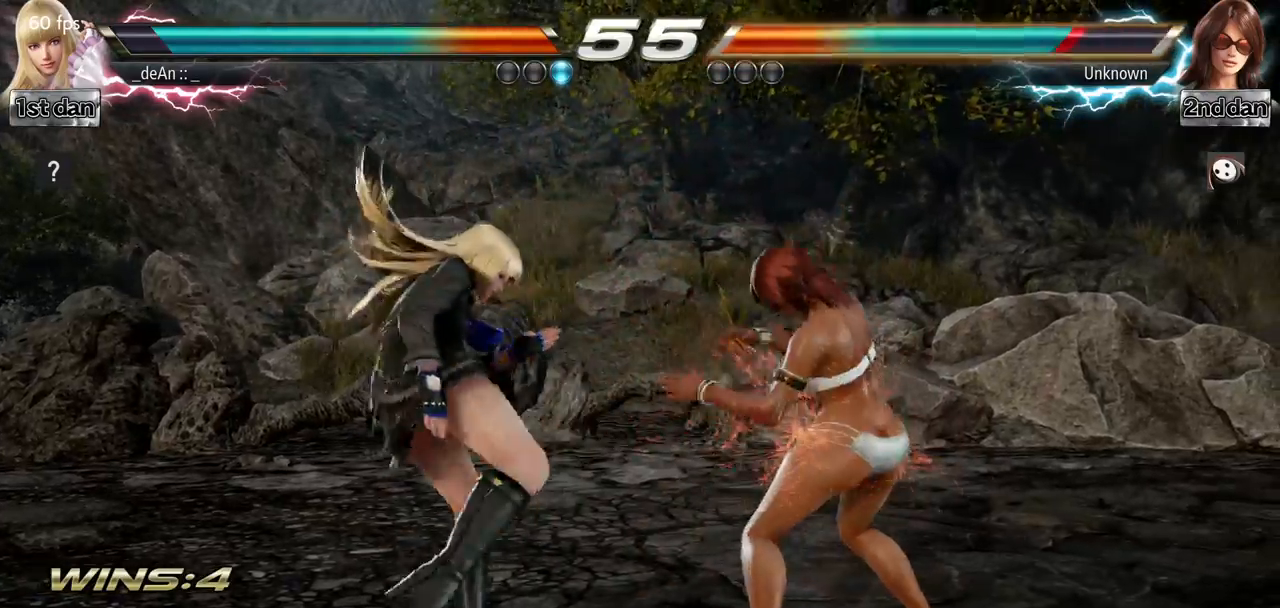
{"buttons": [], "left_stick": "center", "events": [[117, "left_stick", "down"], [150, "CIRCLE", "down"], [301, "CIRCLE", "up"], [367, "left_stick", "center"]]}
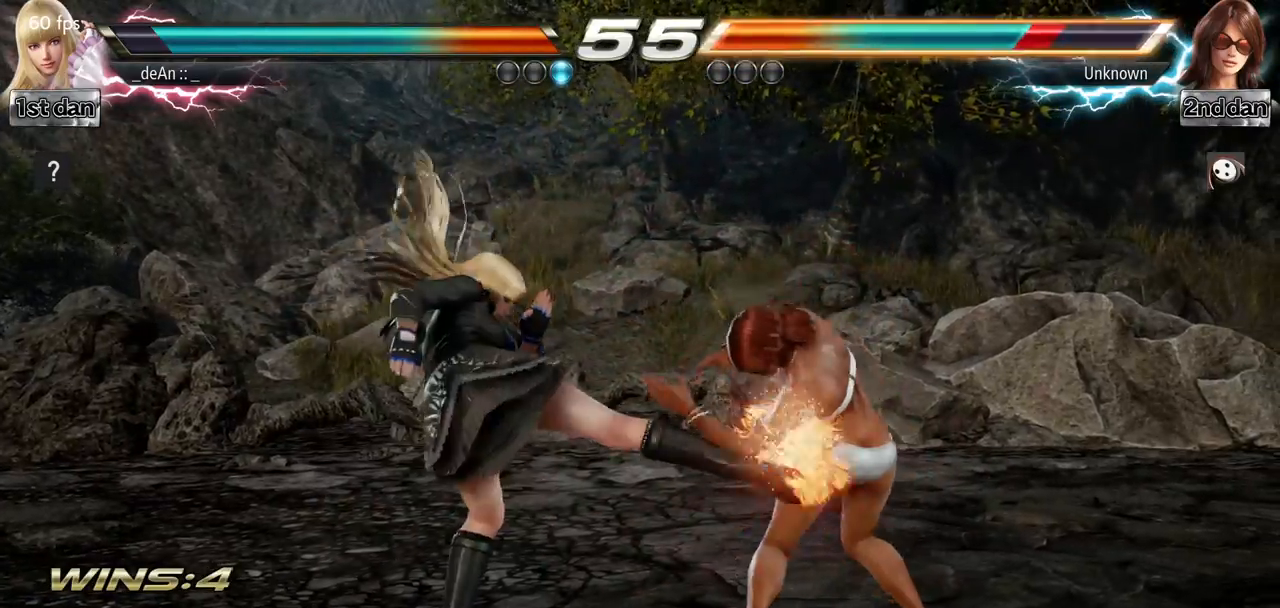
{"buttons": [], "left_stick": "down", "events": [[350, "left_stick", "down"], [417, "CIRCLE", "down"], [500, "CIRCLE", "up"]]}
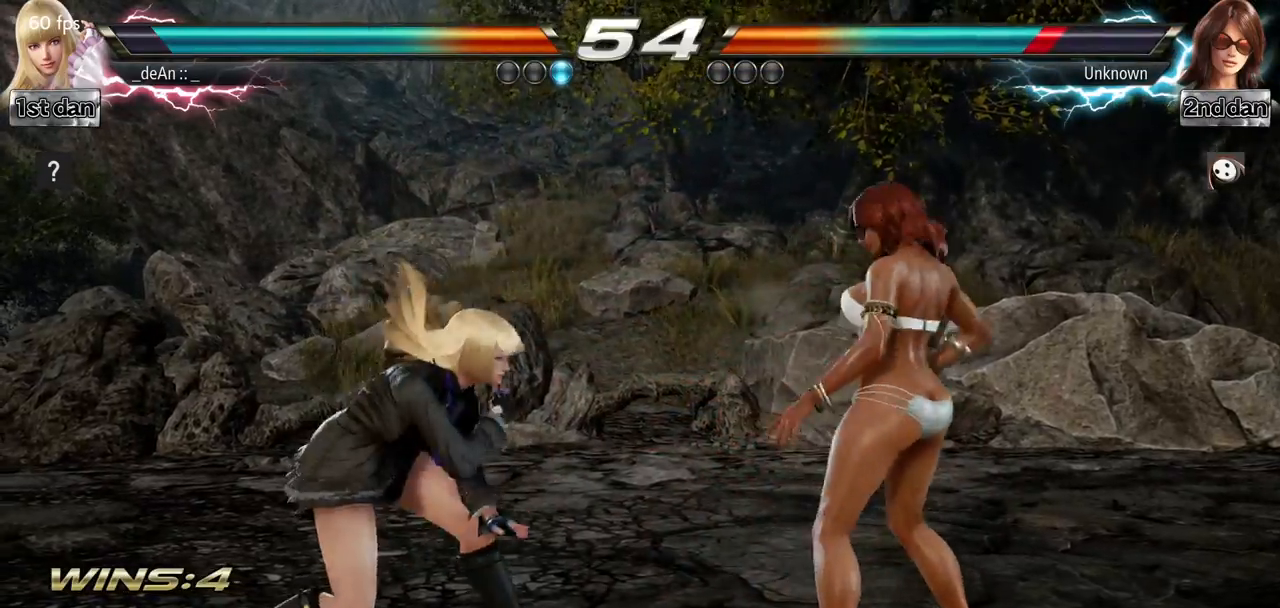
{"buttons": [], "left_stick": "down", "events": [[67, "CIRCLE", "down"], [184, "CIRCLE", "up"], [200, "CIRCLE", "down"], [367, "CIRCLE", "up"]]}
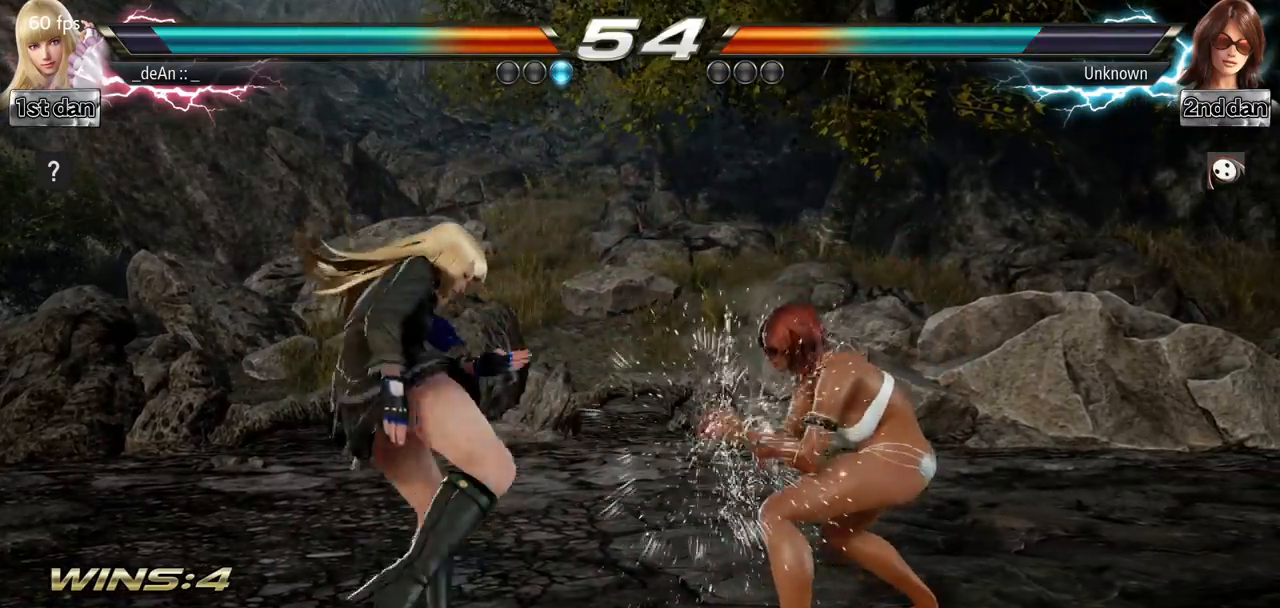
{"buttons": [], "left_stick": "left", "events": [[200, "left_stick", "left"], [300, "left_stick", "center"], [383, "left_stick", "left"]]}
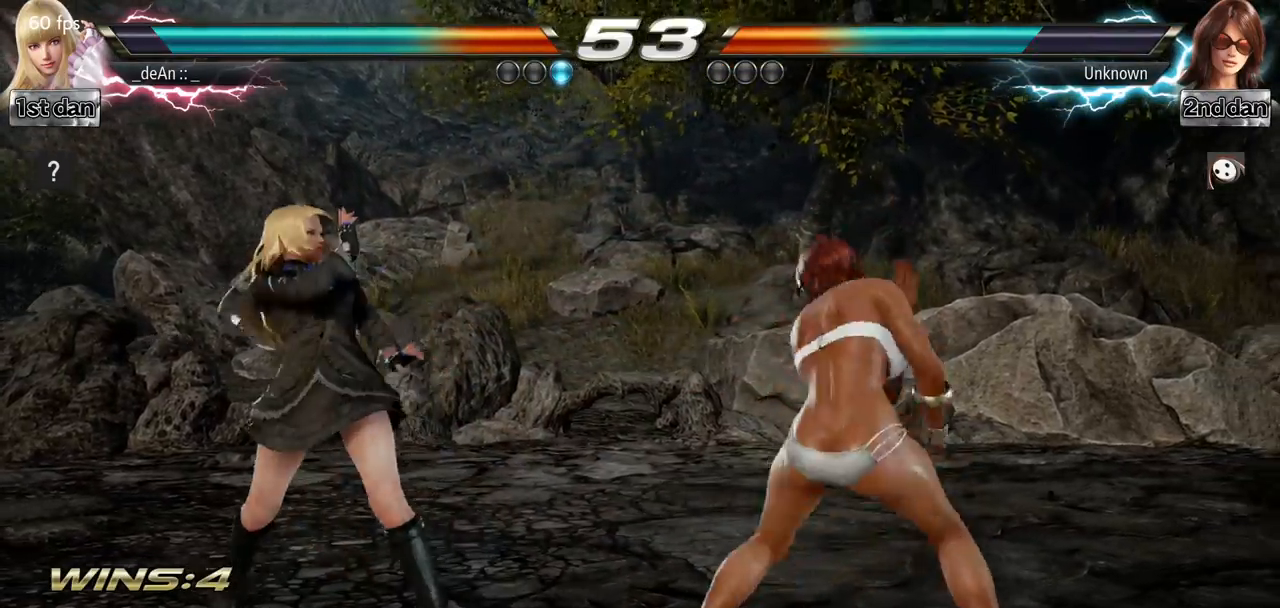
{"buttons": [], "left_stick": "center", "events": [[34, "left_stick", "center"], [84, "left_stick", "right"], [150, "left_stick", "center"], [200, "left_stick", "right"], [284, "TRIANGLE", "down"], [334, "TRIANGLE", "up"], [367, "left_stick", "center"]]}
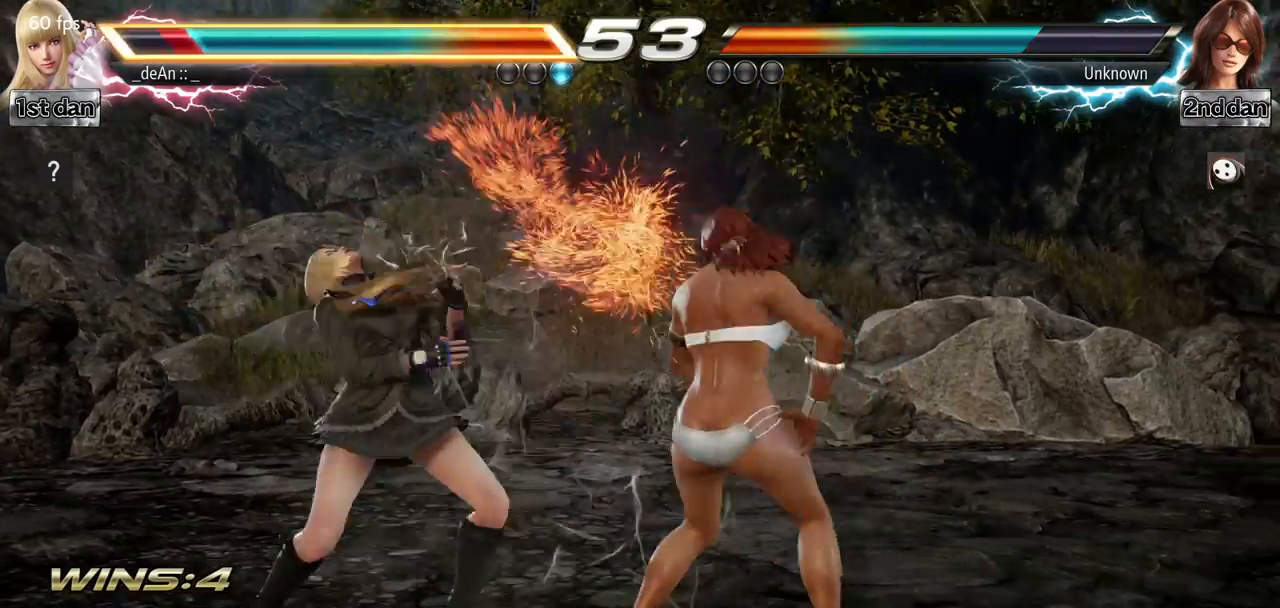
{"buttons": [], "left_stick": "left", "events": [[233, "left_stick", "left"], [333, "left_stick", "up-left"], [467, "left_stick", "left"]]}
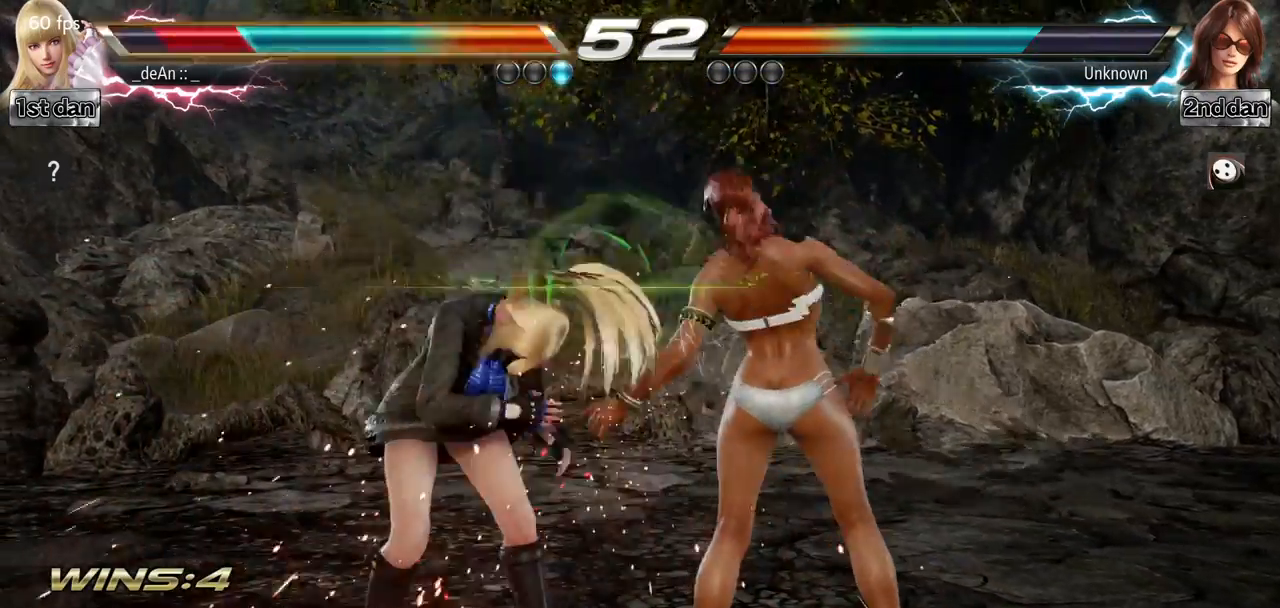
{"buttons": [], "left_stick": "center", "events": [[100, "left_stick", "center"], [234, "SQUARE", "down"], [351, "TRIANGLE", "down"], [484, "SQUARE", "up"], [484, "TRIANGLE", "up"]]}
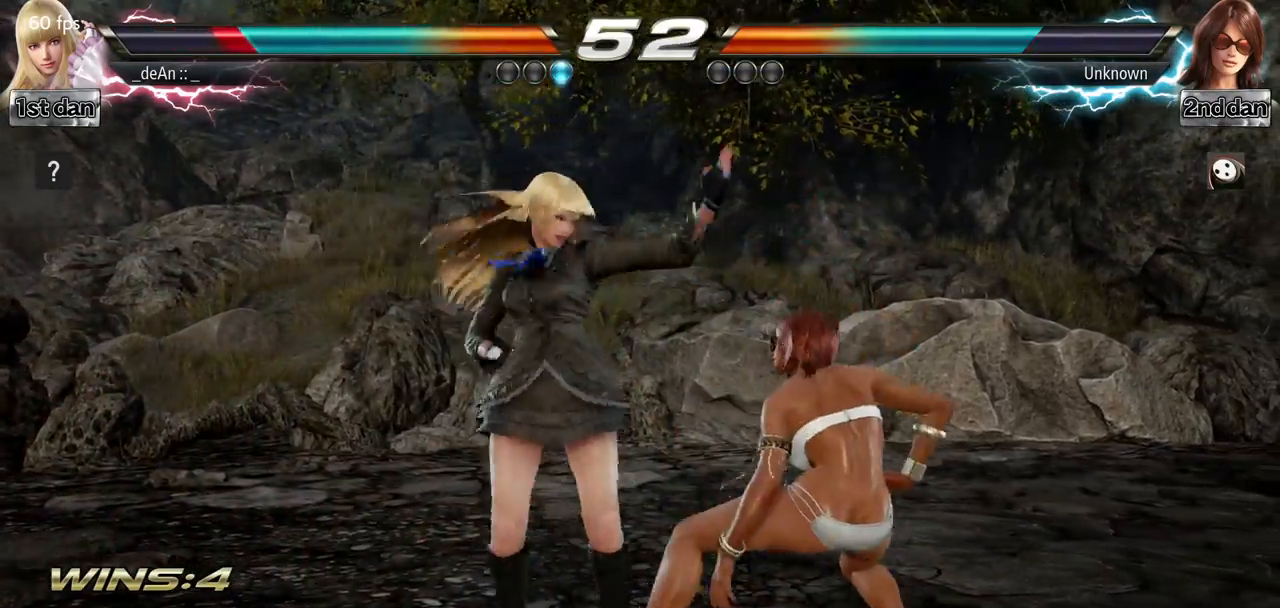
{"buttons": [], "left_stick": "down", "events": [[350, "left_stick", "down"], [384, "CROSS", "down"], [451, "CROSS", "up"]]}
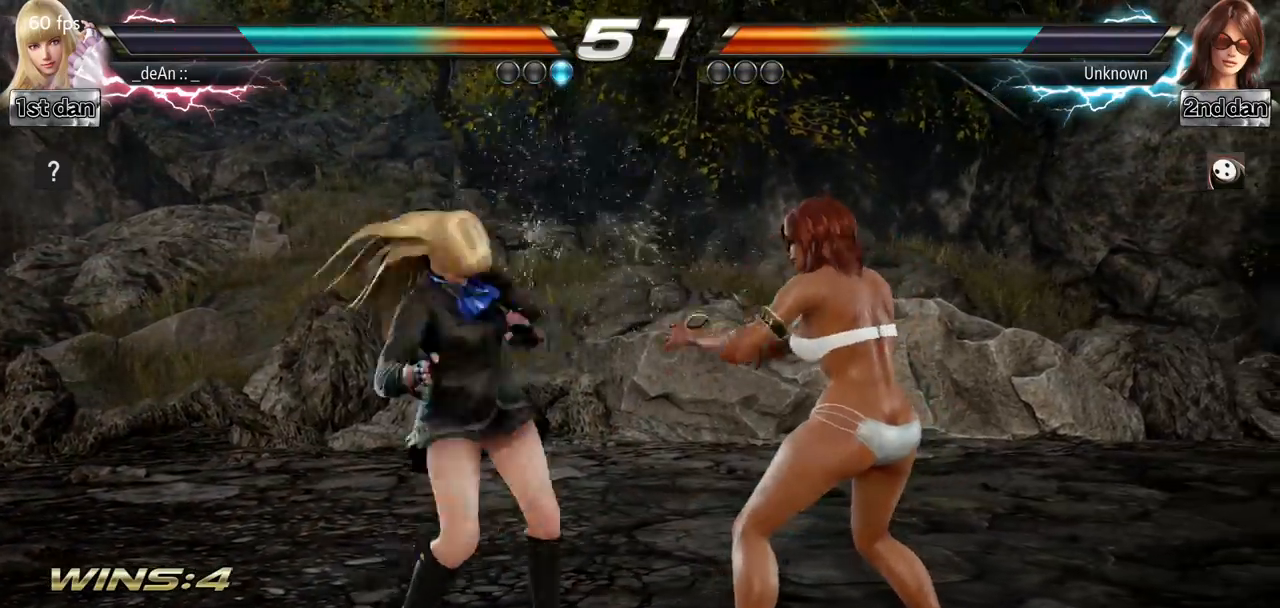
{"buttons": [], "left_stick": "center", "events": [[83, "left_stick", "center"]]}
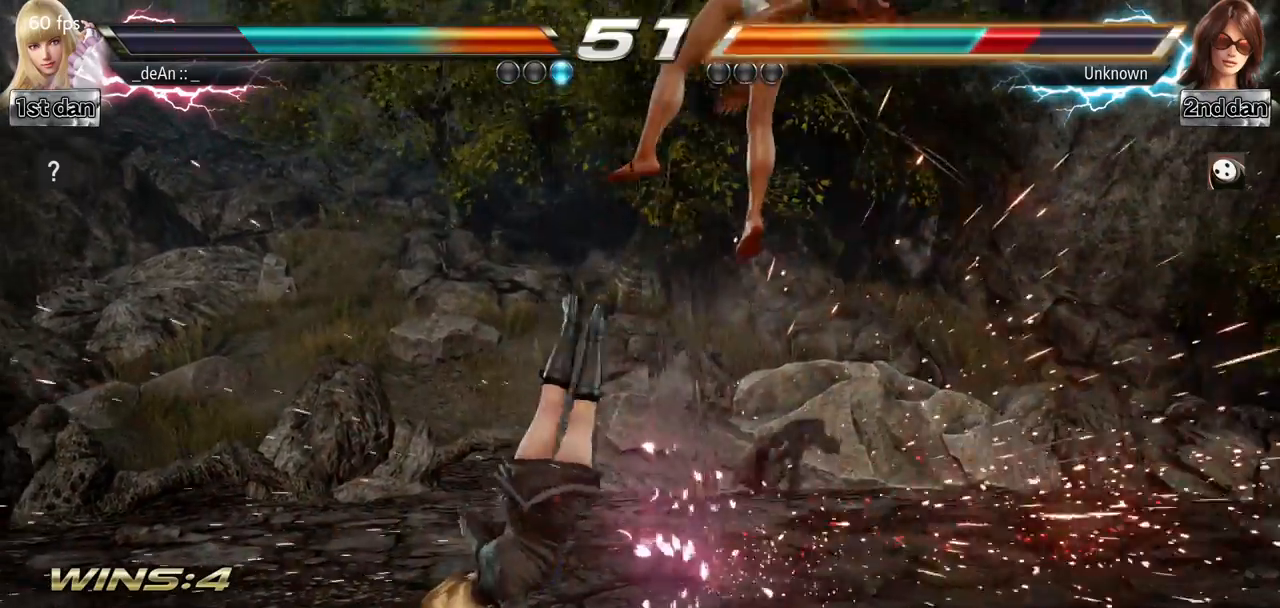
{"buttons": [], "left_stick": "up-right", "events": [[350, "left_stick", "up-right"]]}
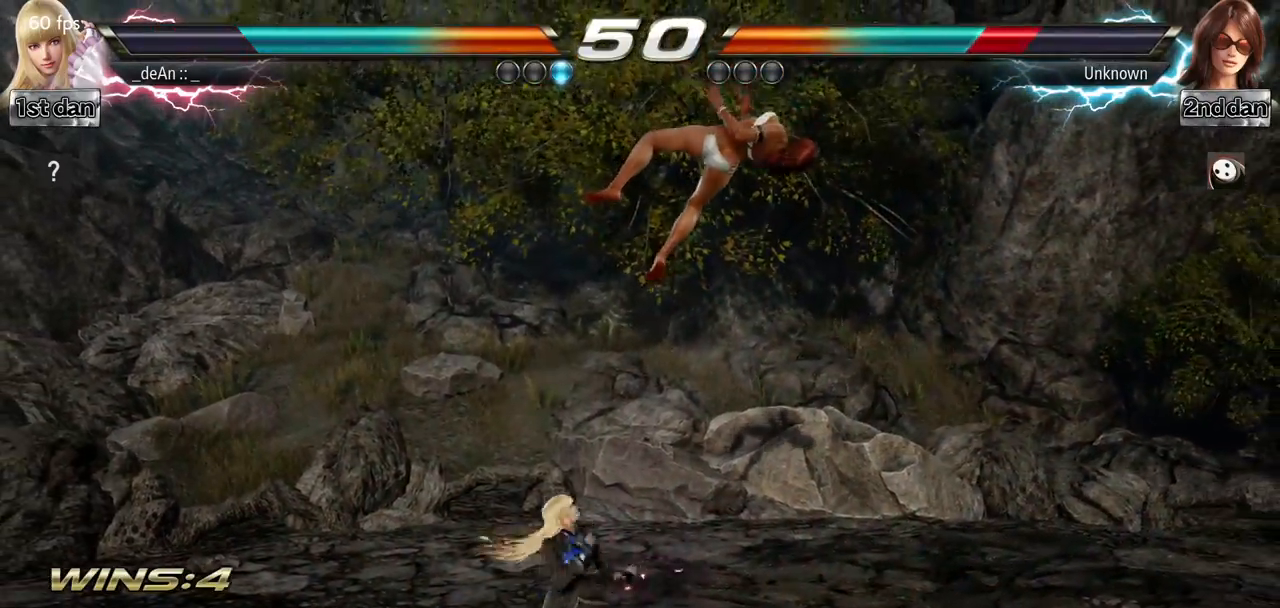
{"buttons": [], "left_stick": "center", "events": [[133, "CIRCLE", "down"], [283, "CIRCLE", "up"], [317, "left_stick", "center"]]}
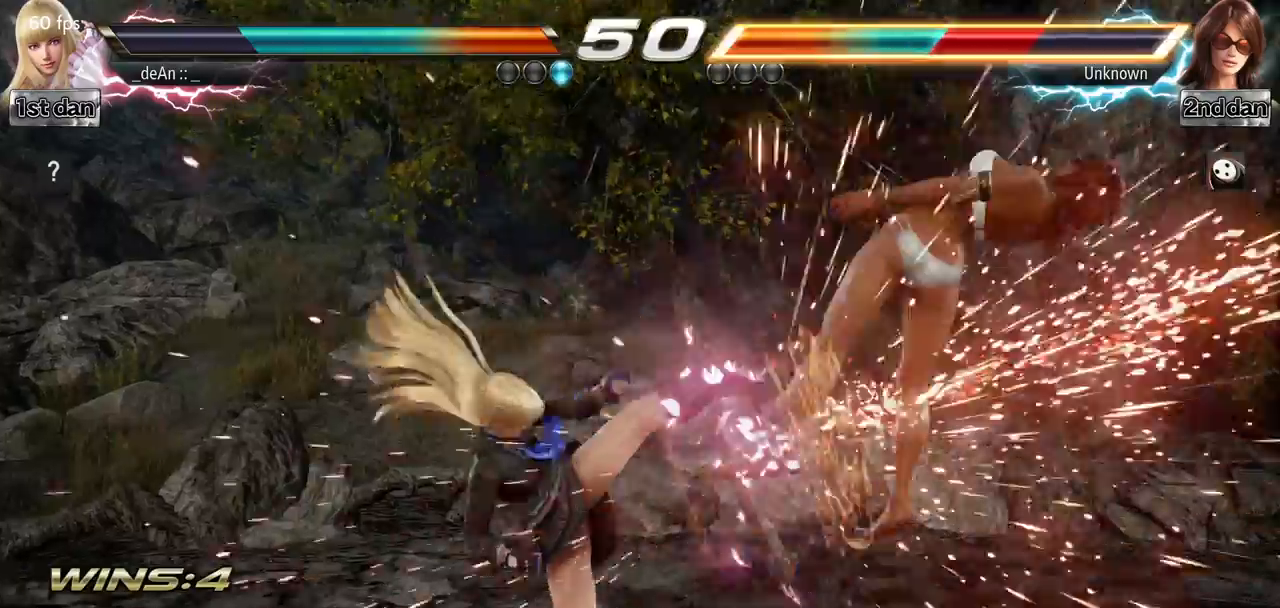
{"buttons": [], "left_stick": "center", "events": [[200, "left_stick", "down-right"], [234, "TRIANGLE", "down"], [384, "TRIANGLE", "up"], [501, "left_stick", "center"]]}
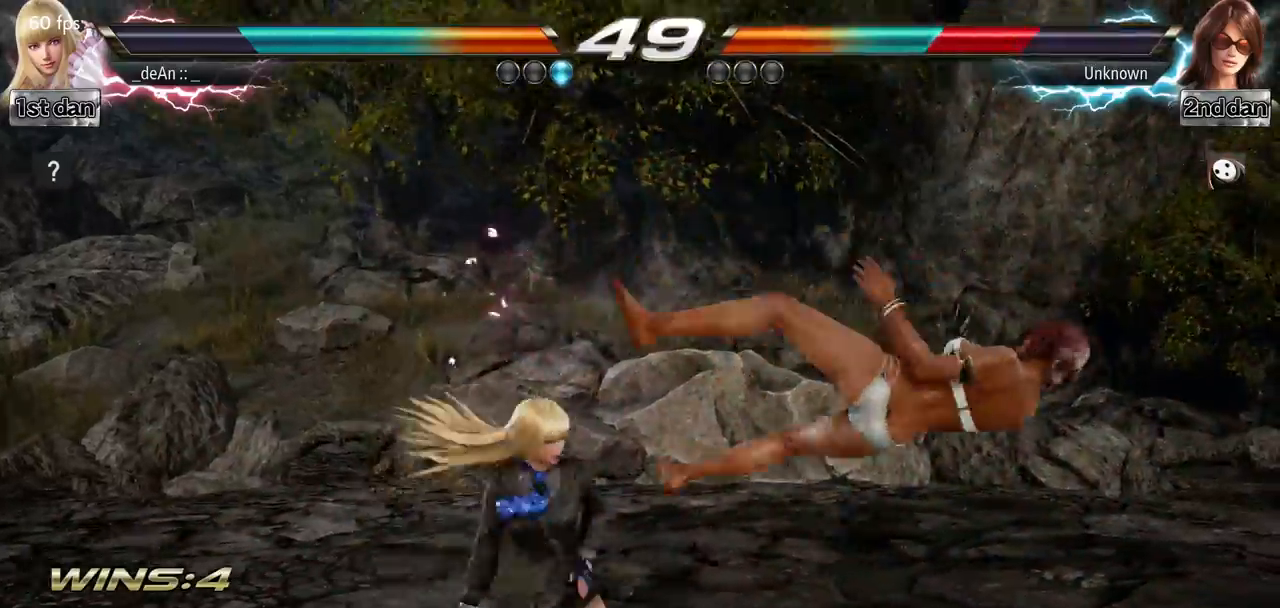
{"buttons": ["SQUARE"], "left_stick": "center", "events": [[483, "SQUARE", "down"]]}
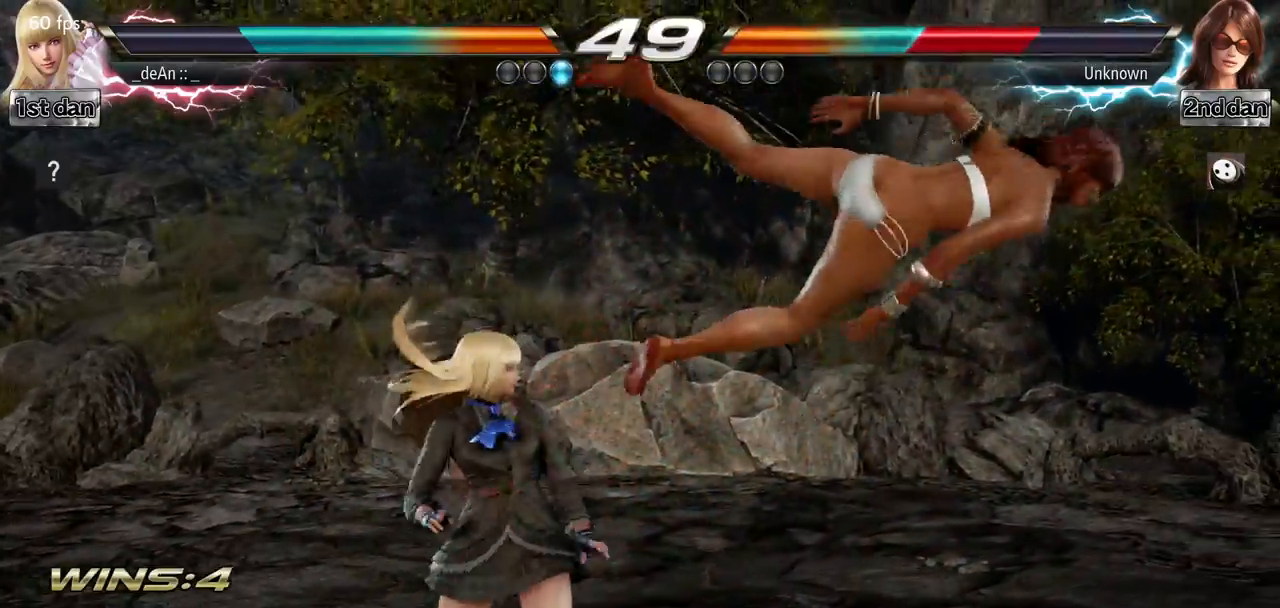
{"buttons": ["TRIANGLE"], "left_stick": "down", "events": [[117, "SQUARE", "up"], [367, "left_stick", "down"], [484, "TRIANGLE", "down"]]}
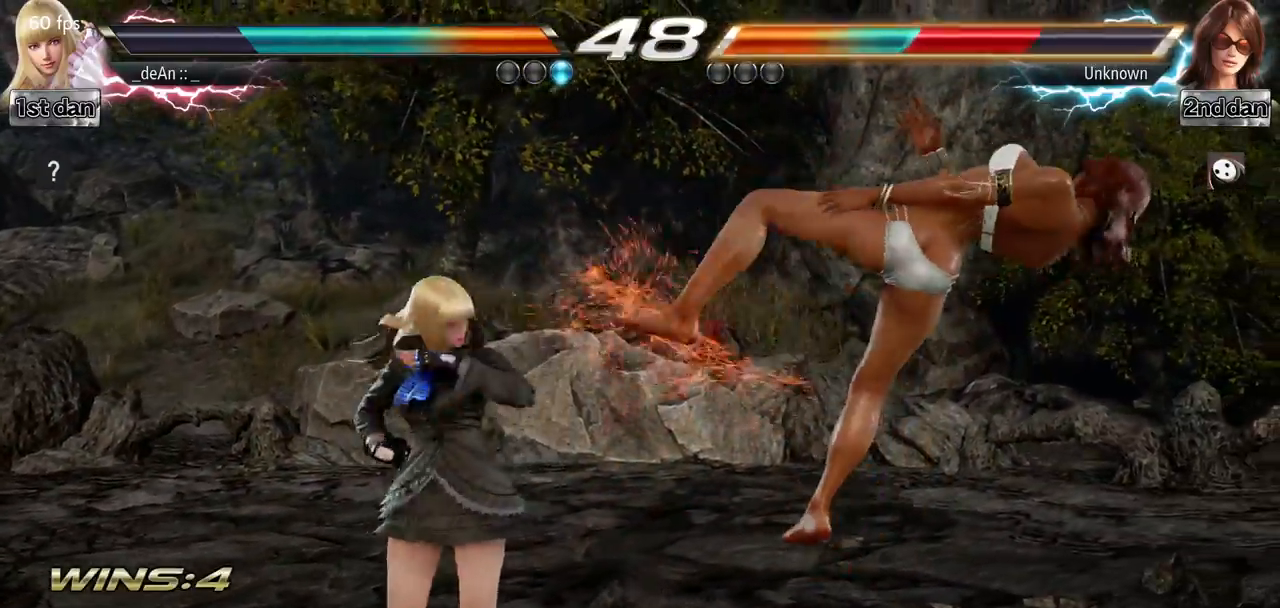
{"buttons": [], "left_stick": "down", "events": [[50, "TRIANGLE", "up"], [133, "TRIANGLE", "down"], [216, "TRIANGLE", "up"], [400, "CROSS", "down"], [500, "CROSS", "up"]]}
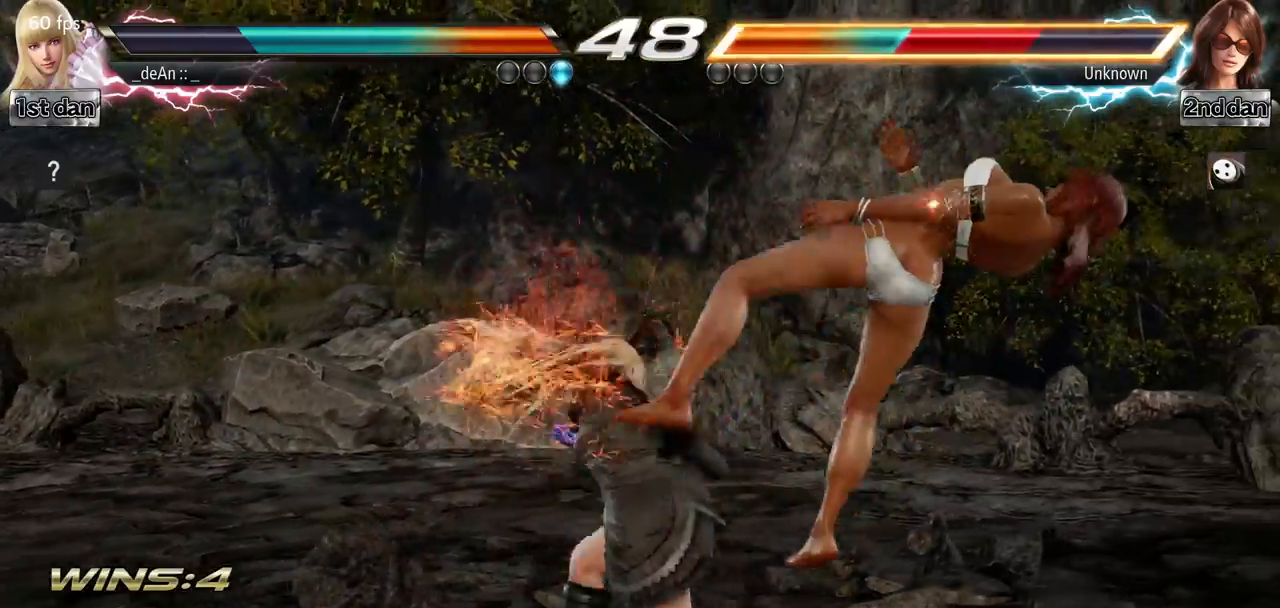
{"buttons": ["CROSS"], "left_stick": "down", "events": [[33, "CROSS", "down"], [150, "CROSS", "up"], [284, "CROSS", "down"], [417, "CROSS", "up"], [484, "CROSS", "down"]]}
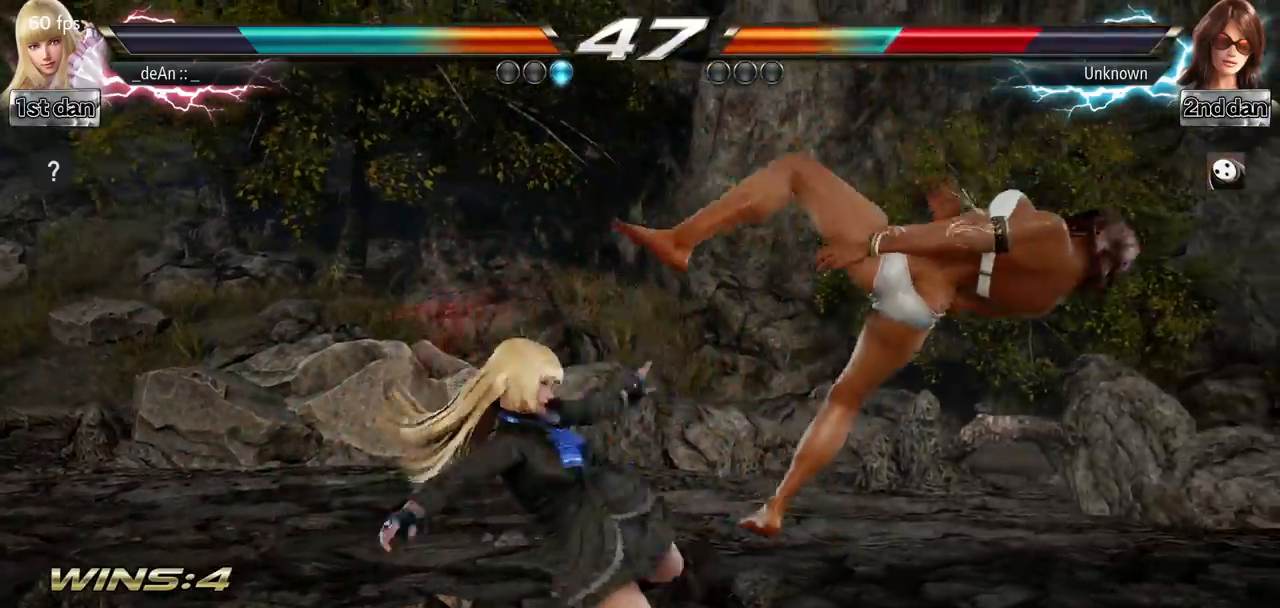
{"buttons": [], "left_stick": "right", "events": [[33, "left_stick", "center"], [133, "CROSS", "up"], [467, "left_stick", "right"]]}
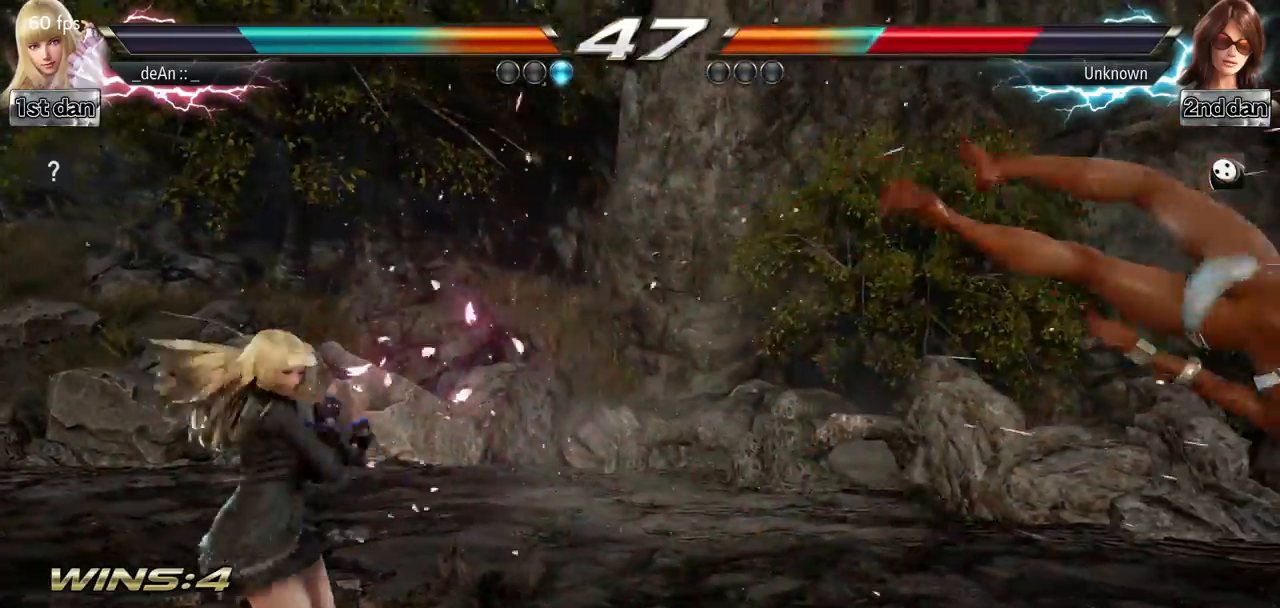
{"buttons": ["CROSS"], "left_stick": "right"}
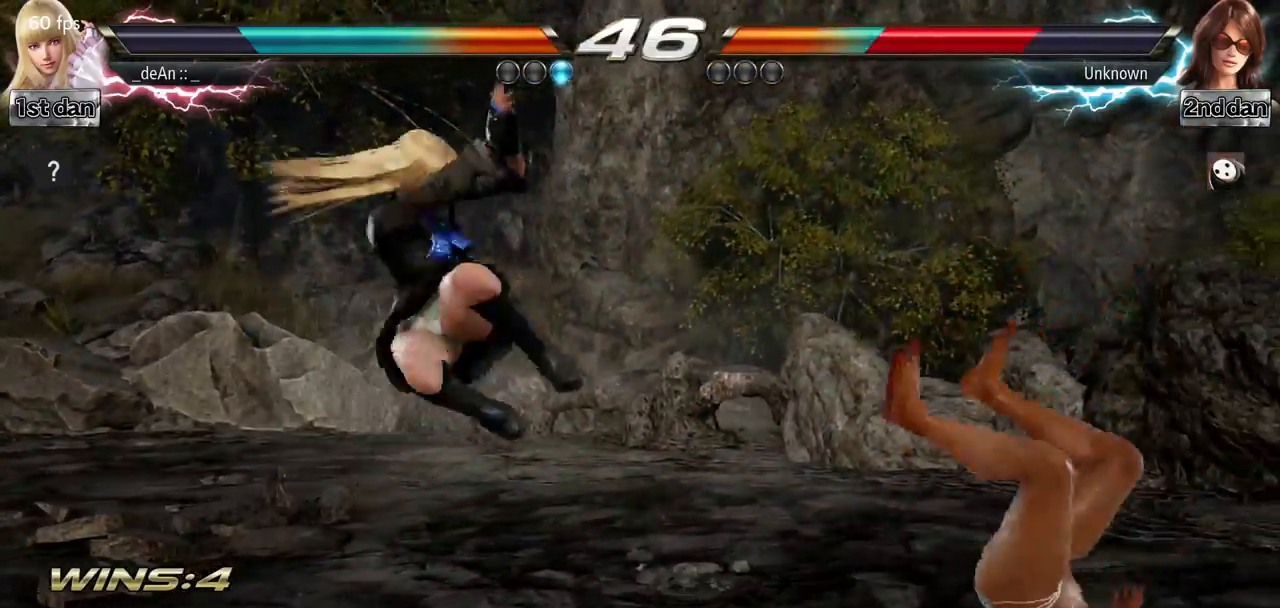
{"buttons": [], "left_stick": "right", "events": [[16, "CROSS", "up"]]}
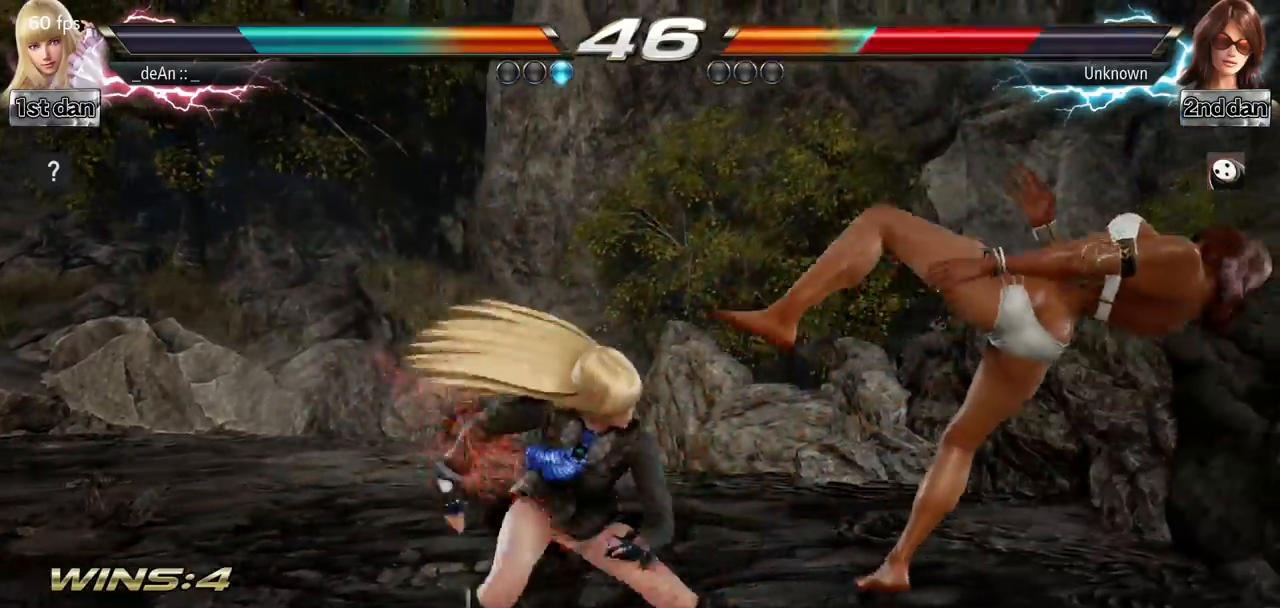
{"buttons": ["TRIANGLE"], "left_stick": "right", "events": [[100, "SQUARE", "down"], [200, "TRIANGLE", "down"], [267, "SQUARE", "up"]]}
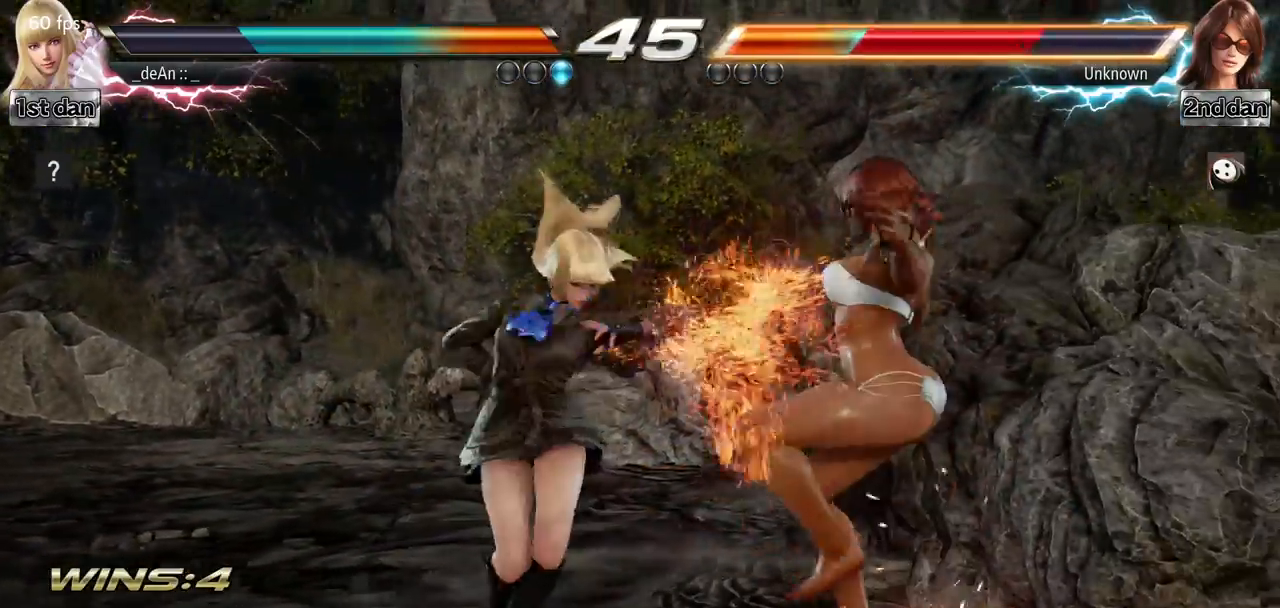
{"buttons": [], "left_stick": "center", "events": [[100, "TRIANGLE", "up"], [150, "TRIANGLE", "down"], [250, "TRIANGLE", "up"], [283, "TRIANGLE", "down"], [450, "TRIANGLE", "up"], [483, "left_stick", "center"]]}
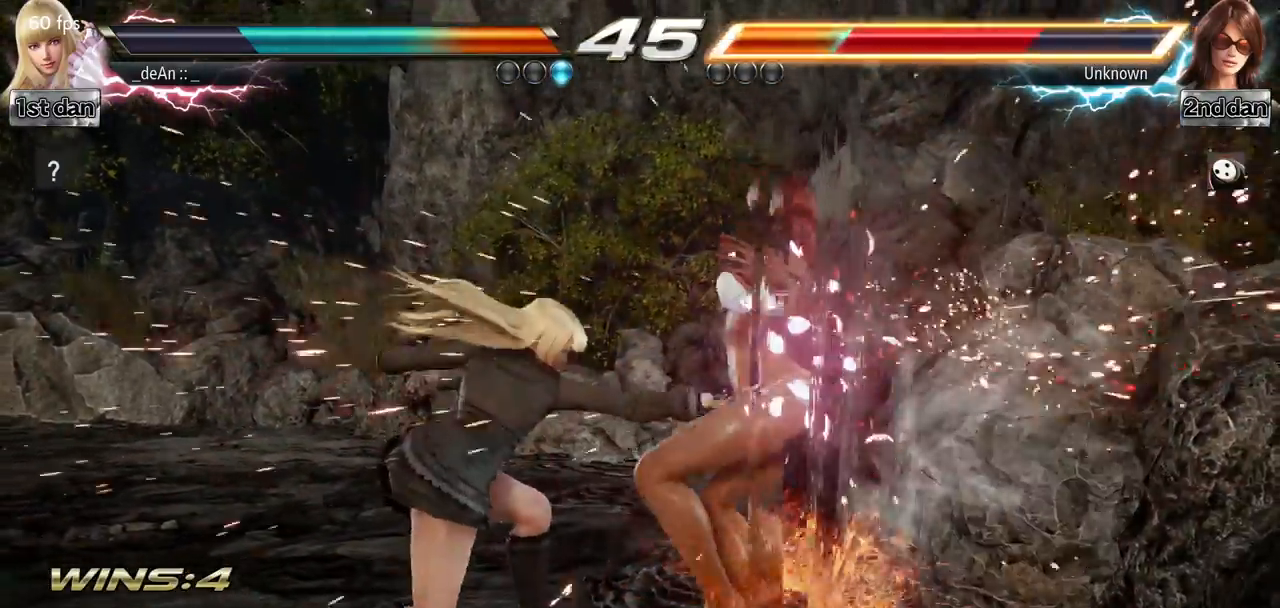
{"buttons": ["CROSS"], "left_stick": "down-right", "events": [[150, "left_stick", "up"], [284, "left_stick", "center"], [467, "left_stick", "down-right"], [501, "CROSS", "down"]]}
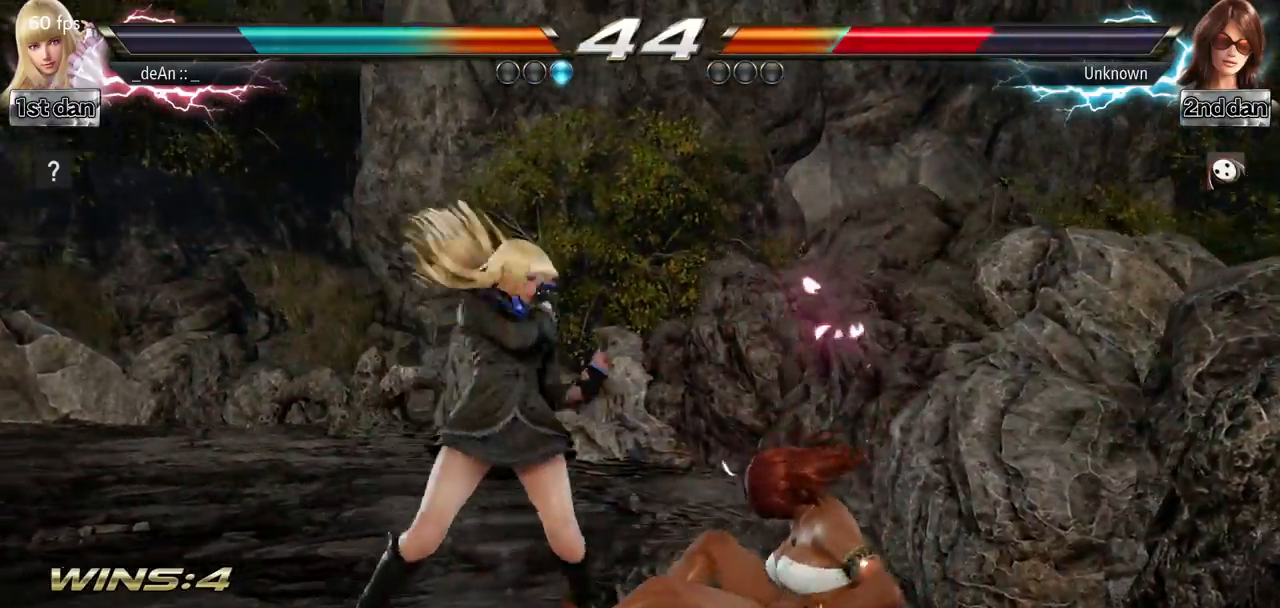
{"buttons": [], "left_stick": "center", "events": [[133, "CROSS", "up"], [200, "left_stick", "center"]]}
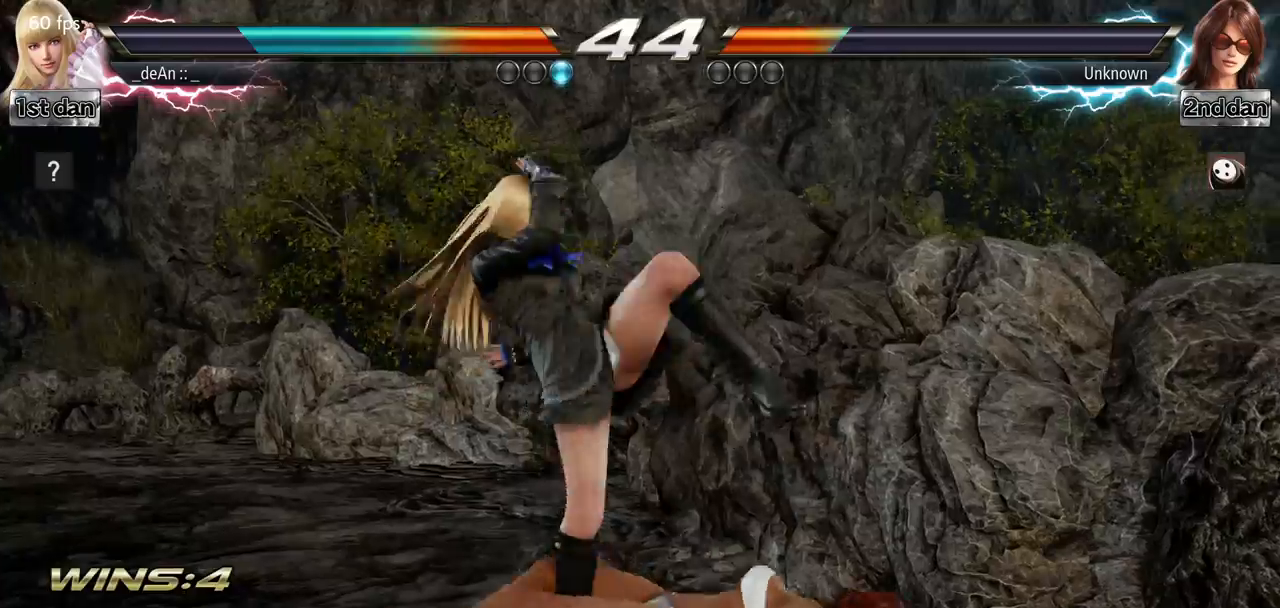
{"buttons": [], "left_stick": "center", "events": [[267, "left_stick", "down-right"], [284, "CROSS", "down"], [434, "CROSS", "up"], [501, "left_stick", "center"]]}
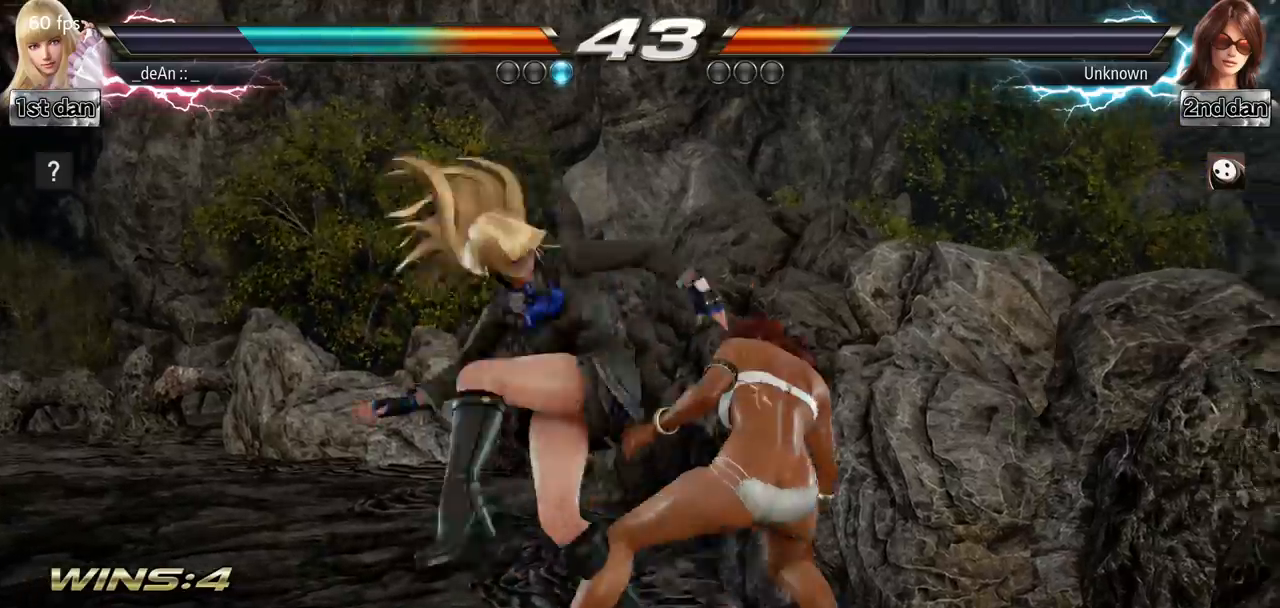
{"buttons": [], "left_stick": "center", "events": []}
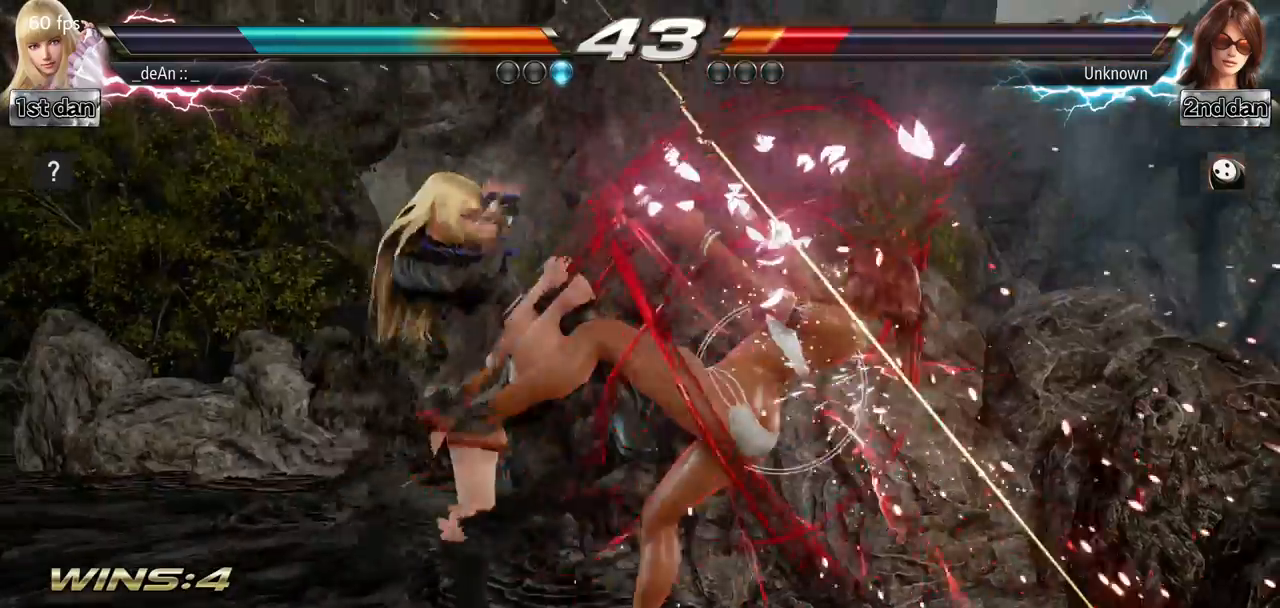
{"buttons": [], "left_stick": "center", "events": [[167, "SQUARE", "down"], [284, "TRIANGLE", "down"], [401, "SQUARE", "up"], [434, "TRIANGLE", "up"]]}